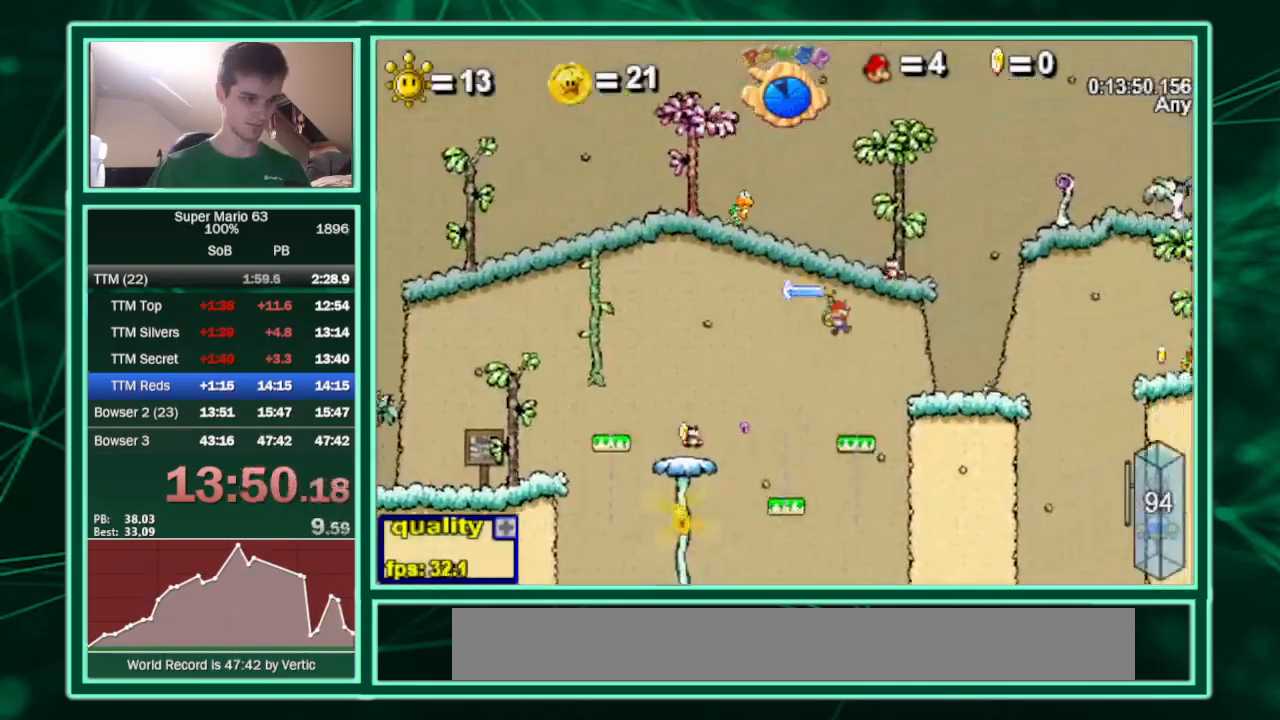
Gameplay with keyboard; each line is a JSON object with the keys held at the frame after it. "events" lists presses ("down") and releases ("up") of "c", "down", "equals", "left", "minus", "p", "right", "semicolon", "shift", "up", "x" and "z" between this image and that frame as [ms after this image, input, new state], when the widget could be followed in between. No other keys are recorded. Mouse input is not recorded.
{"keys": ["c", "right"], "events": []}
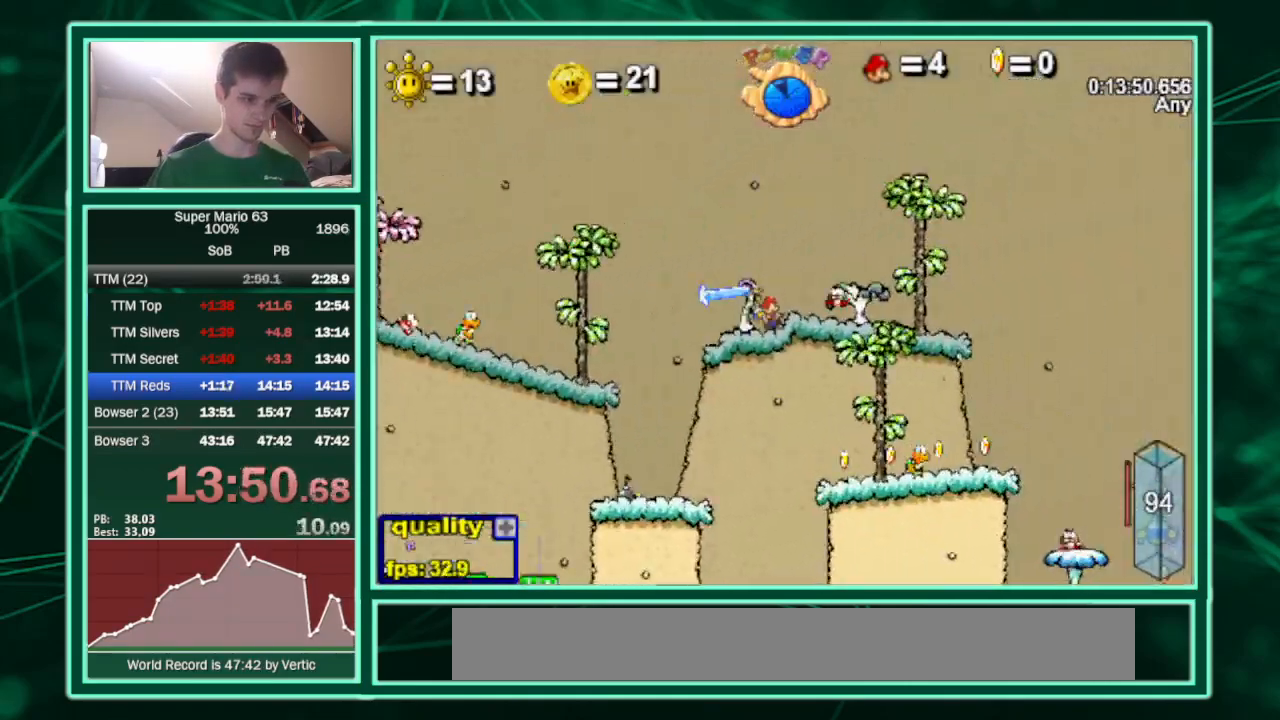
{"keys": ["left"], "events": [[400, "c", "up"], [433, "left", "down"], [500, "right", "up"]]}
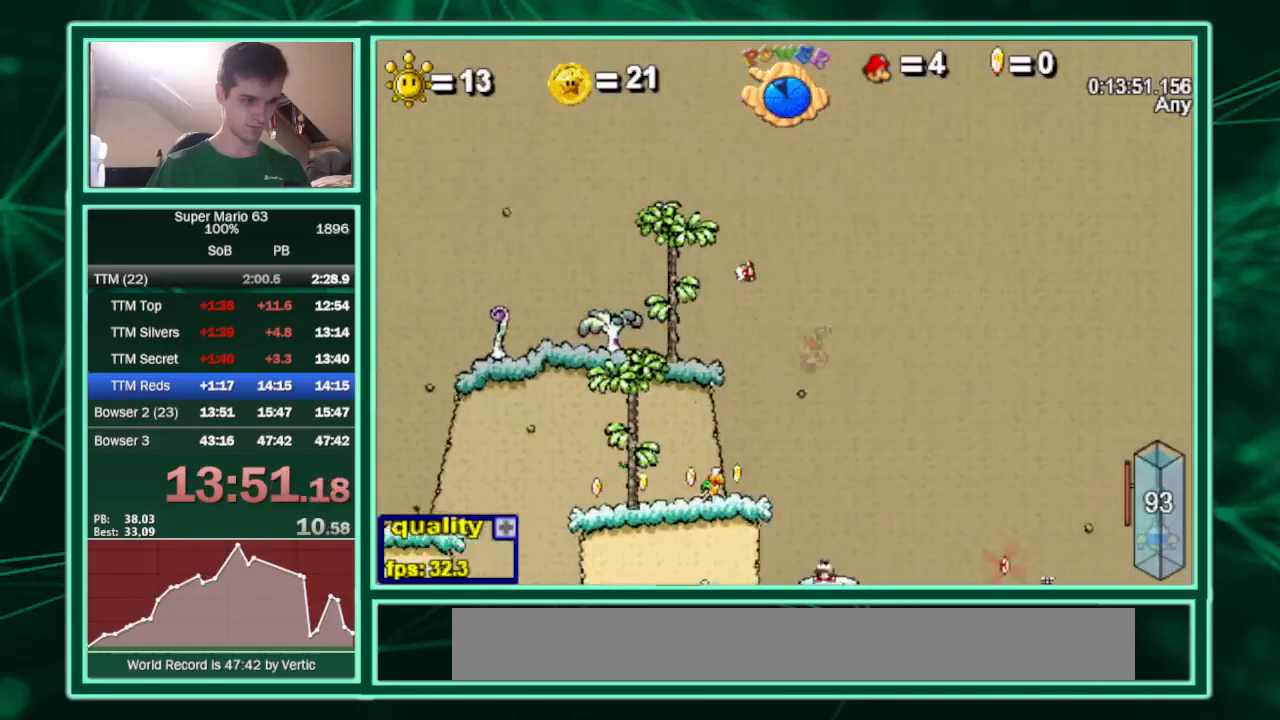
{"keys": ["c", "right"], "events": [[100, "right", "down"], [133, "left", "up"], [333, "c", "down"]]}
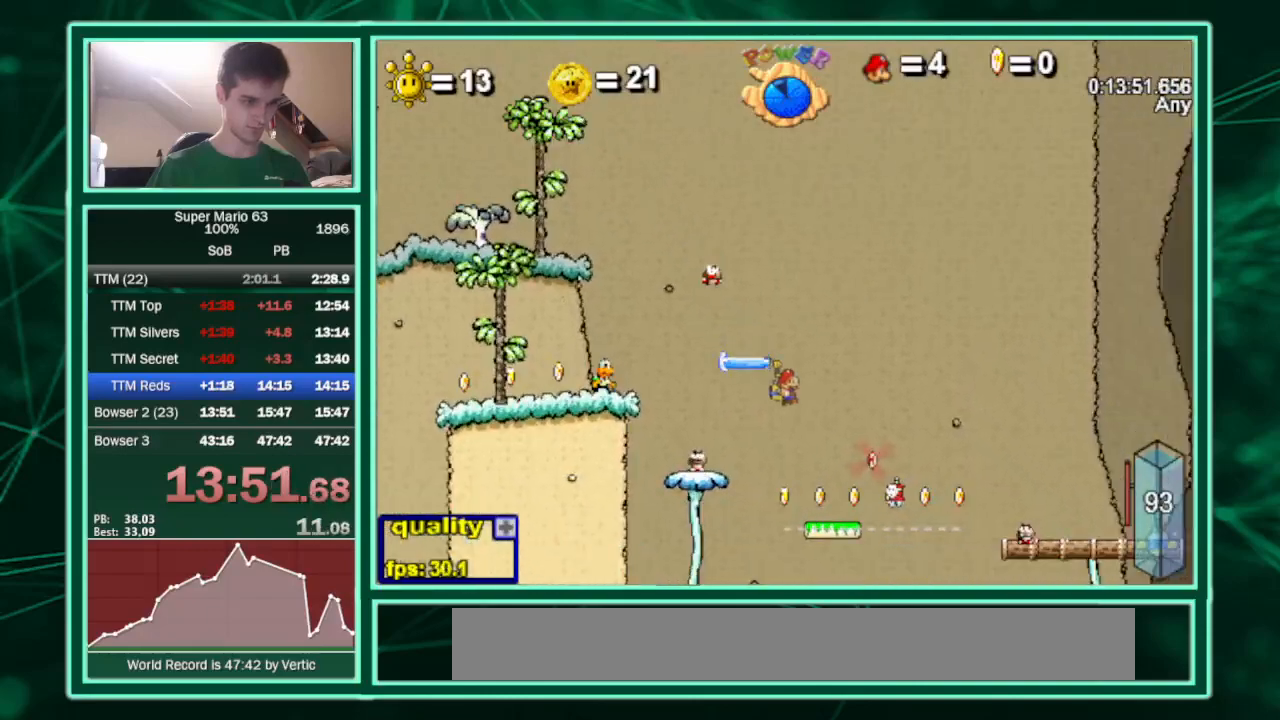
{"keys": ["right"], "events": [[100, "x", "down"], [233, "c", "up"], [300, "x", "up"]]}
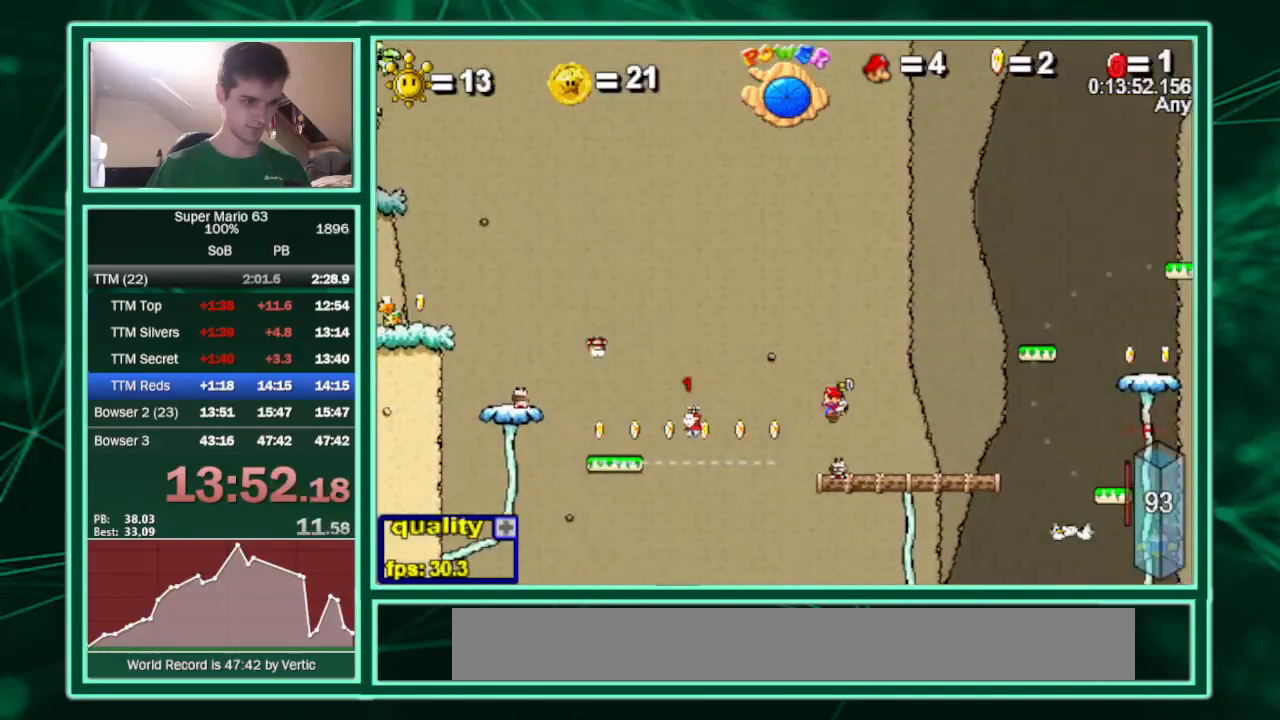
{"keys": ["c", "right"], "events": [[300, "c", "down"], [300, "up", "down"], [500, "up", "up"]]}
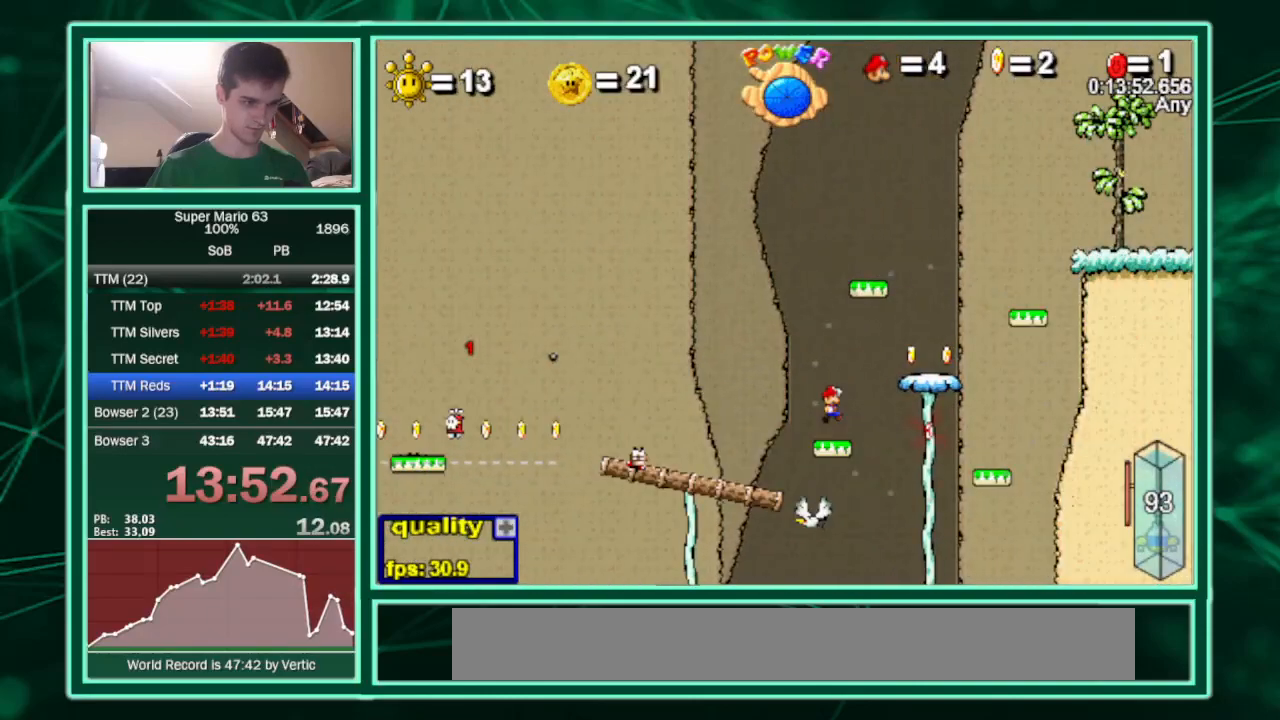
{"keys": ["c", "right"], "events": [[33, "shift", "down"], [133, "left", "down"], [133, "shift", "up"], [200, "right", "up"], [367, "left", "up"], [433, "right", "down"]]}
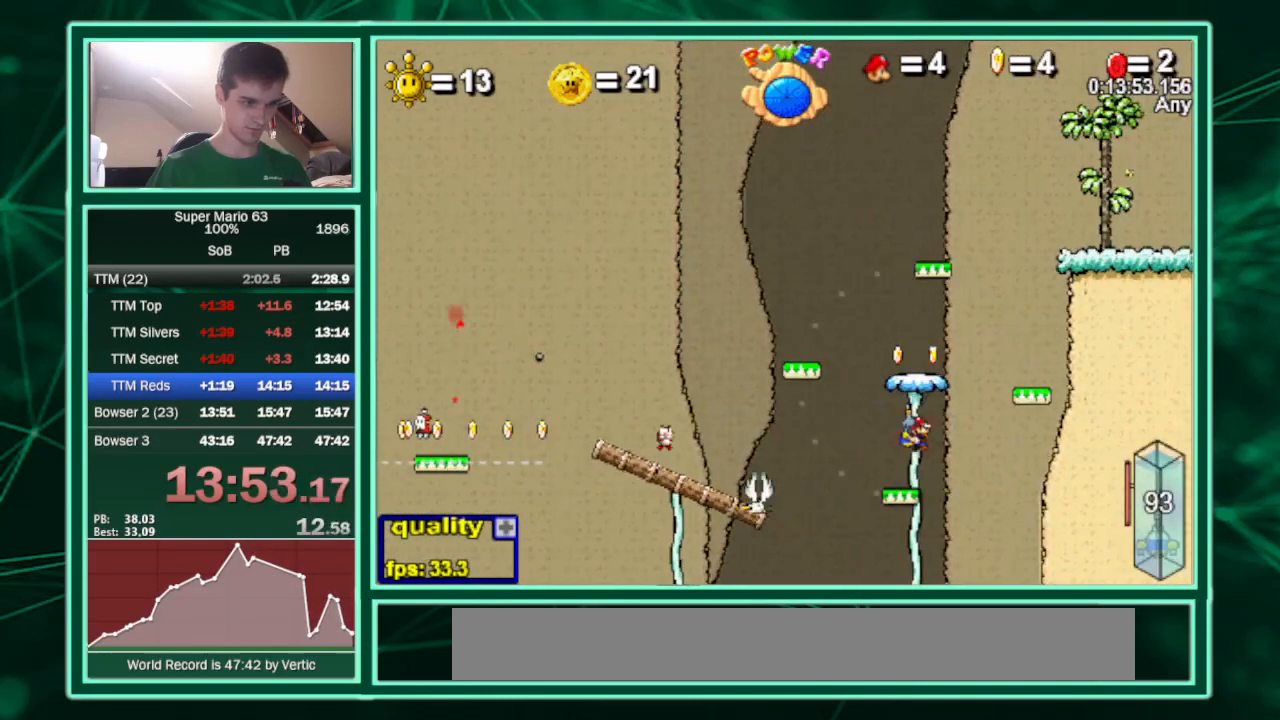
{"keys": ["right"], "events": [[400, "c", "up"]]}
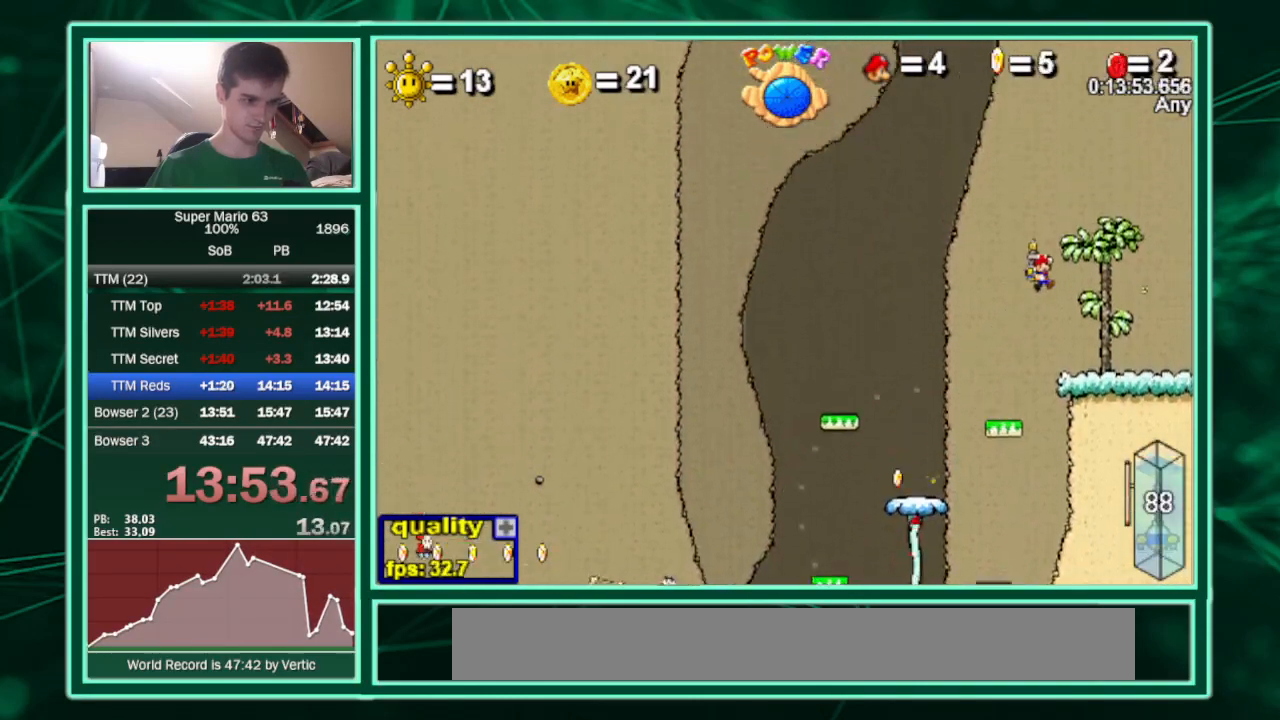
{"keys": ["right"], "events": [[33, "down", "down"], [433, "down", "up"]]}
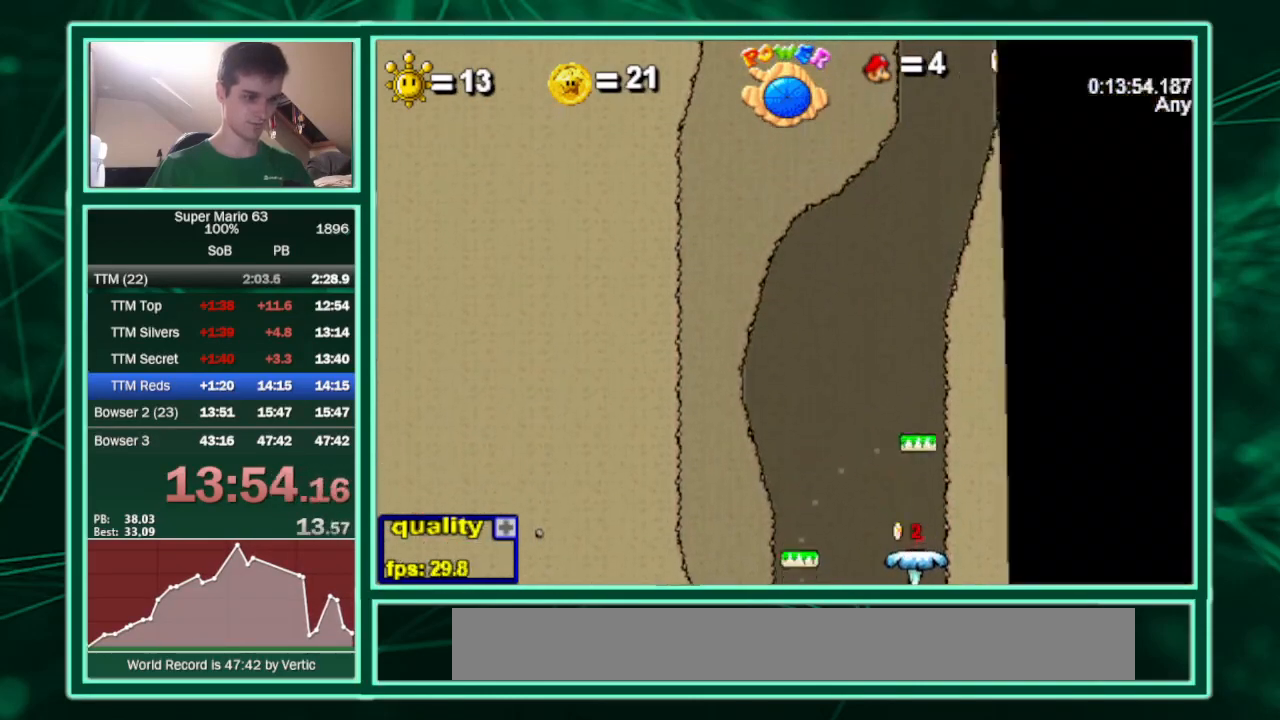
{"keys": ["right"], "events": []}
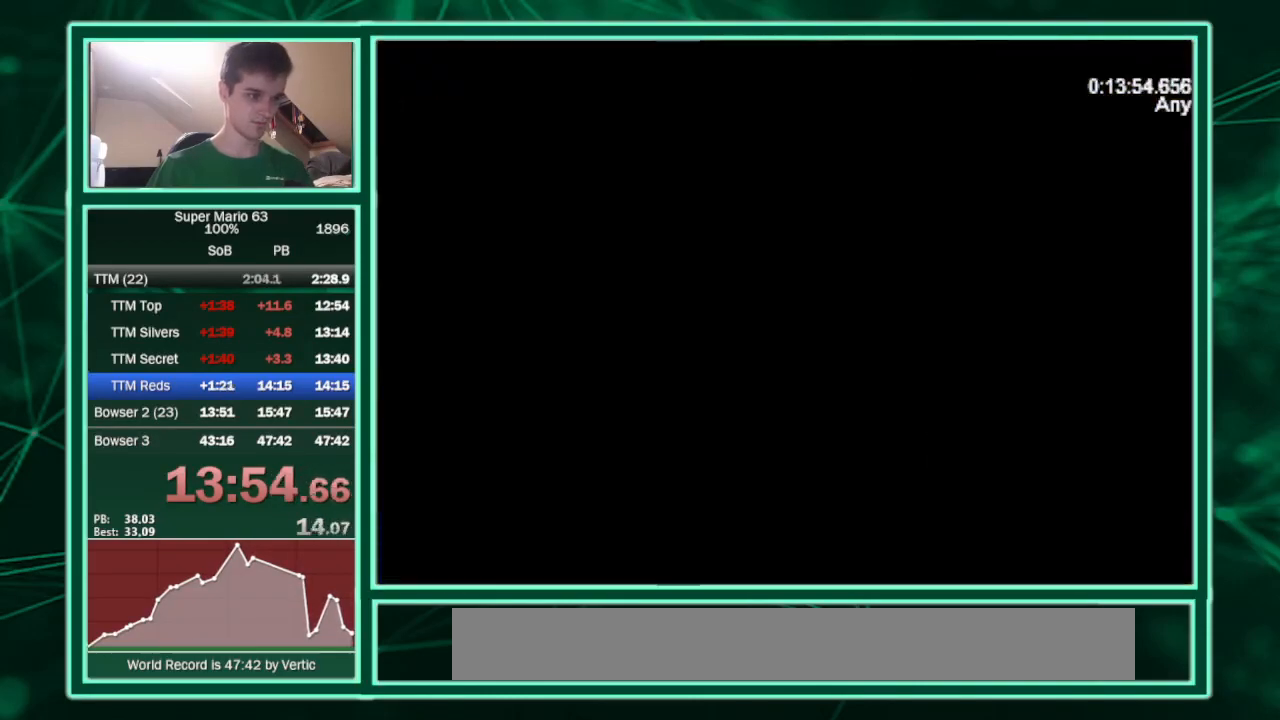
{"keys": ["c", "right"], "events": [[67, "c", "down"]]}
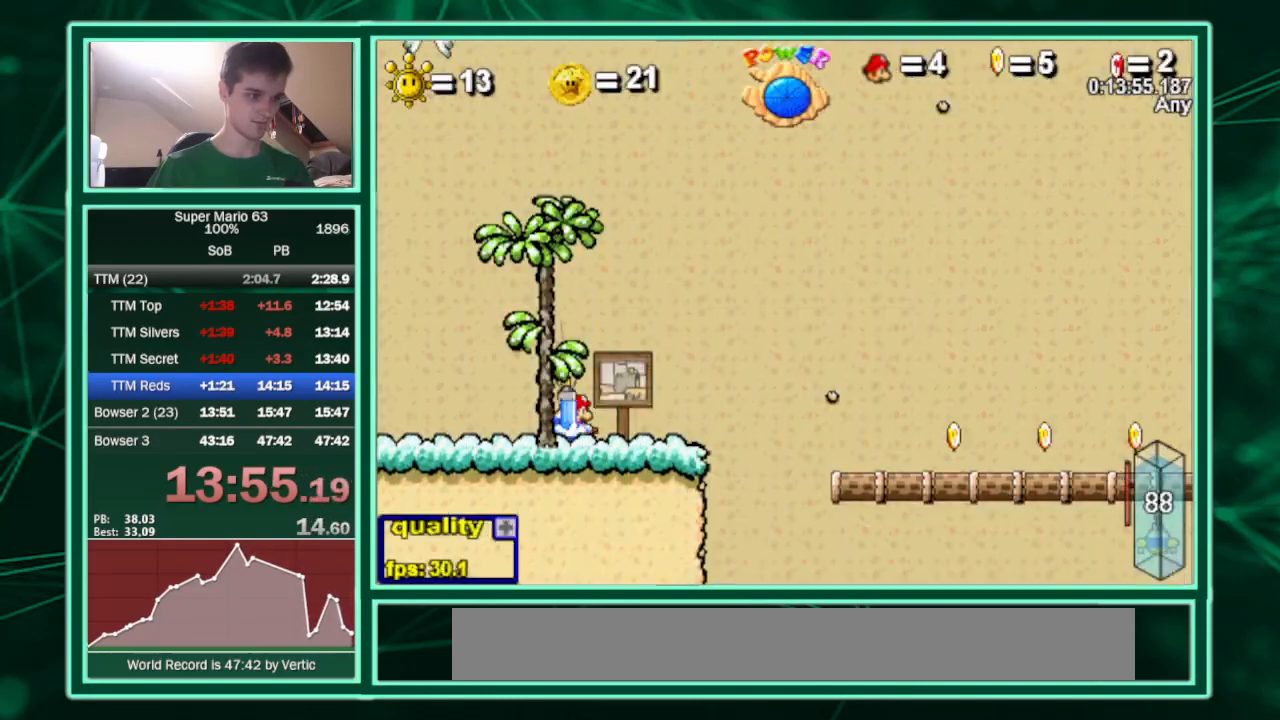
{"keys": ["c", "right"], "events": [[33, "p", "down"], [133, "p", "up"], [200, "p", "down"], [300, "p", "up"]]}
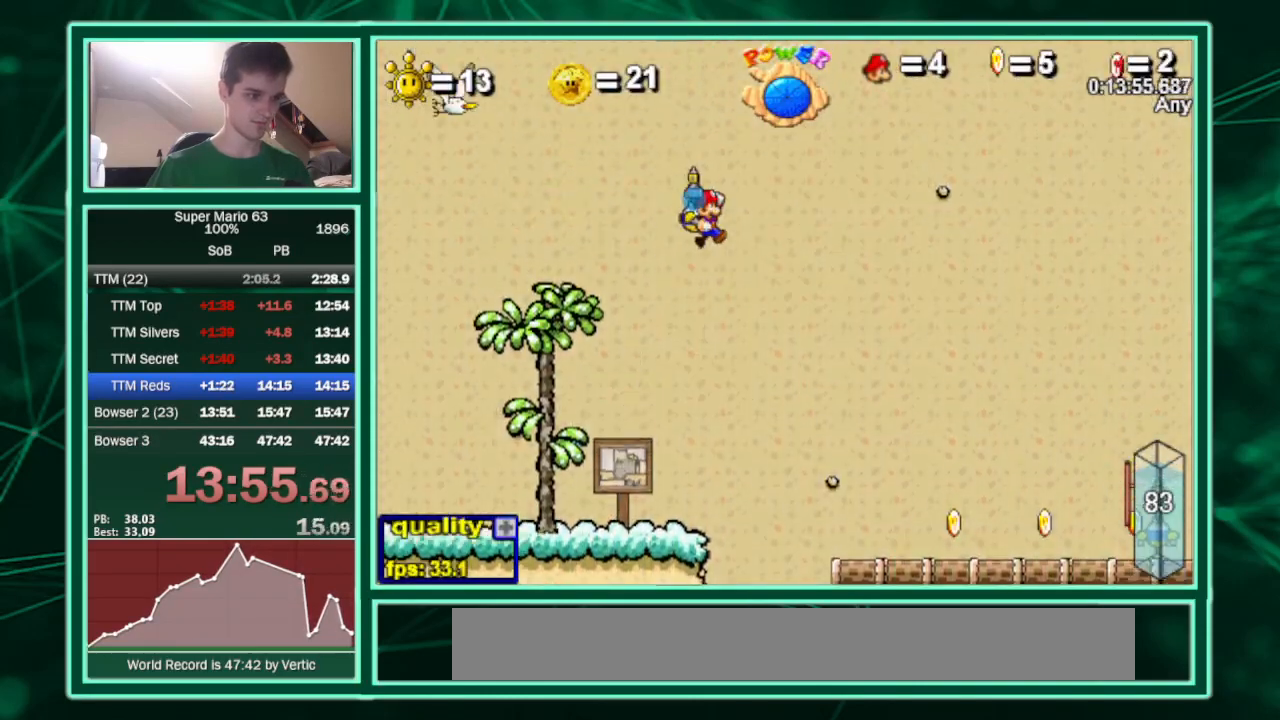
{"keys": ["down", "right"], "events": [[467, "c", "up"], [467, "down", "down"]]}
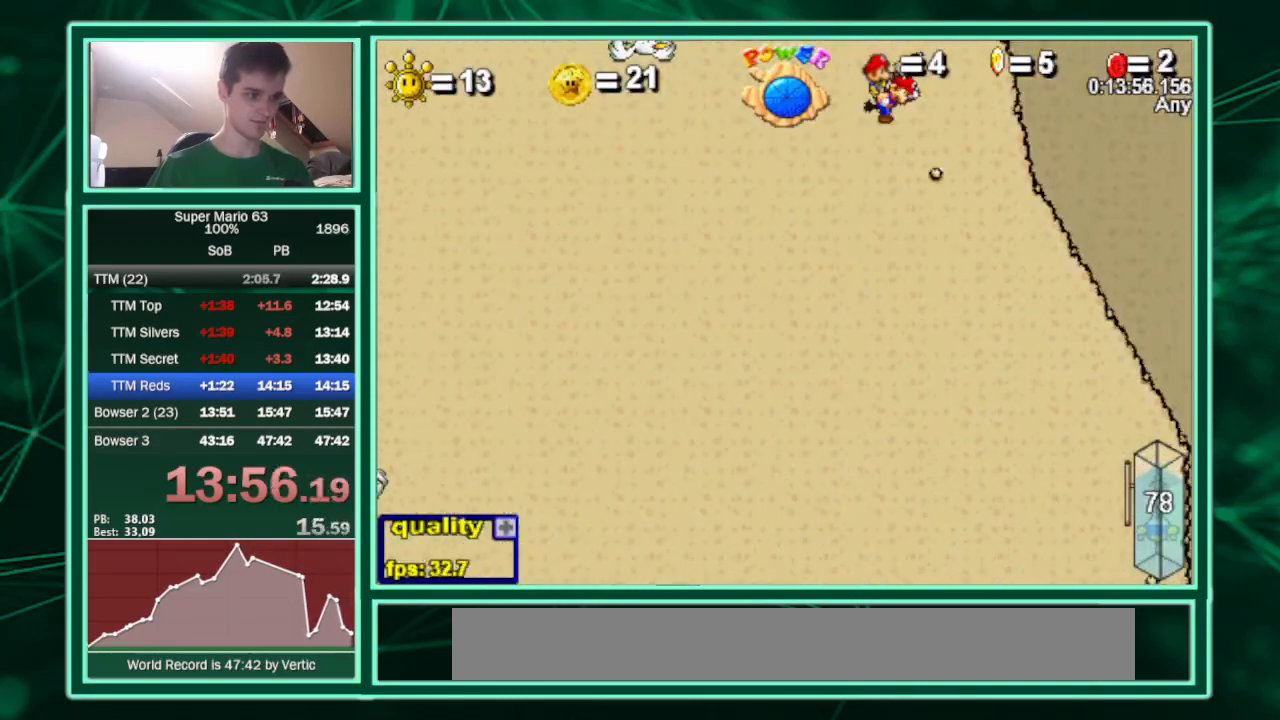
{"keys": ["right", "up"], "events": [[167, "down", "up"], [333, "up", "down"]]}
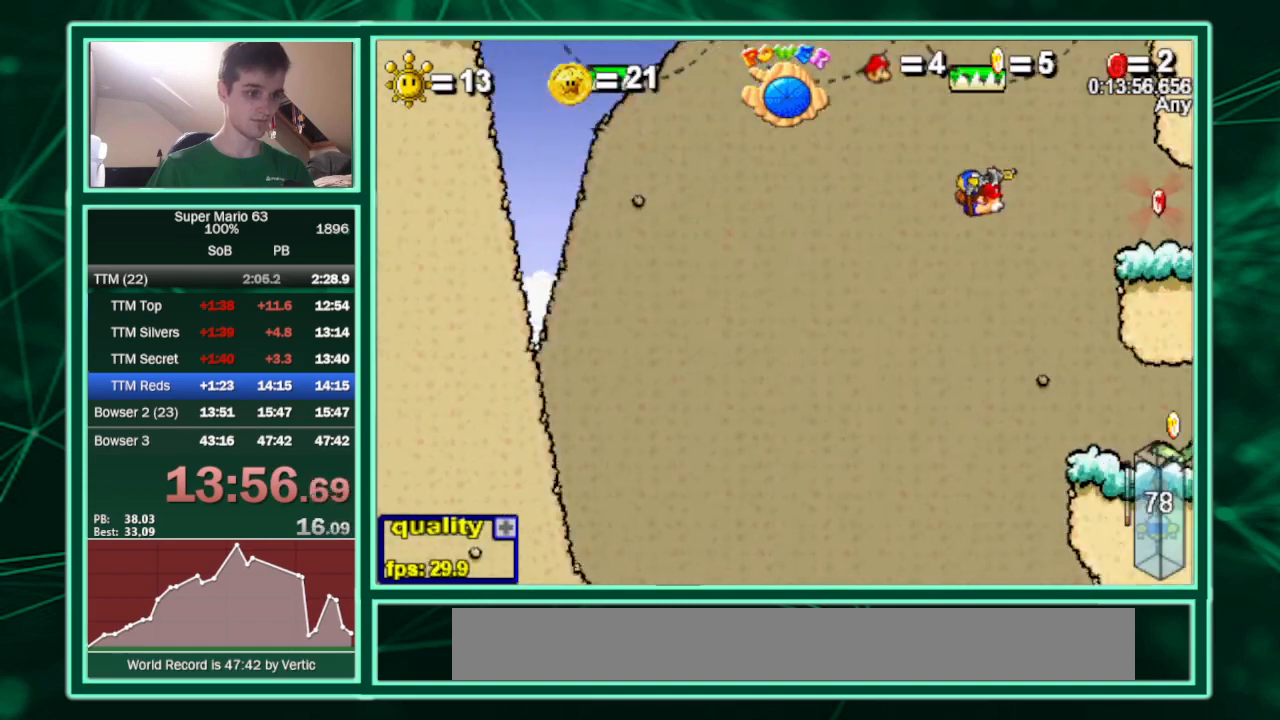
{"keys": ["right", "up"], "events": []}
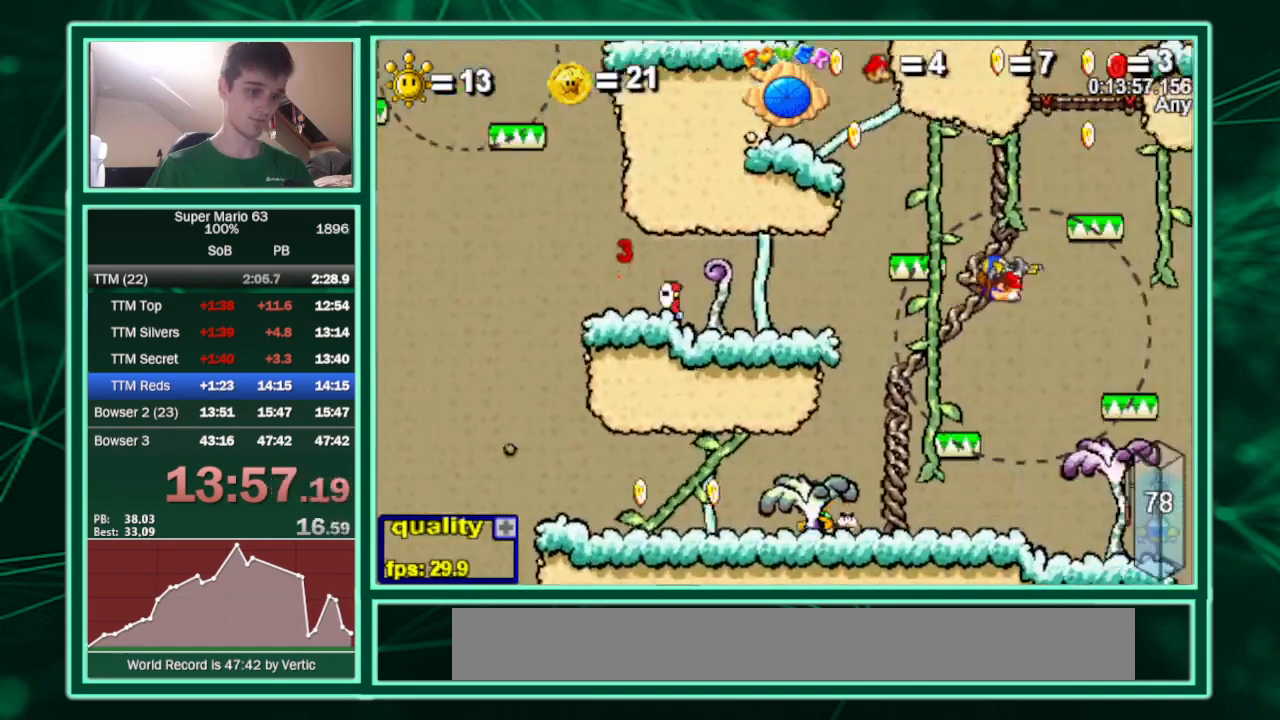
{"keys": ["right", "up"], "events": []}
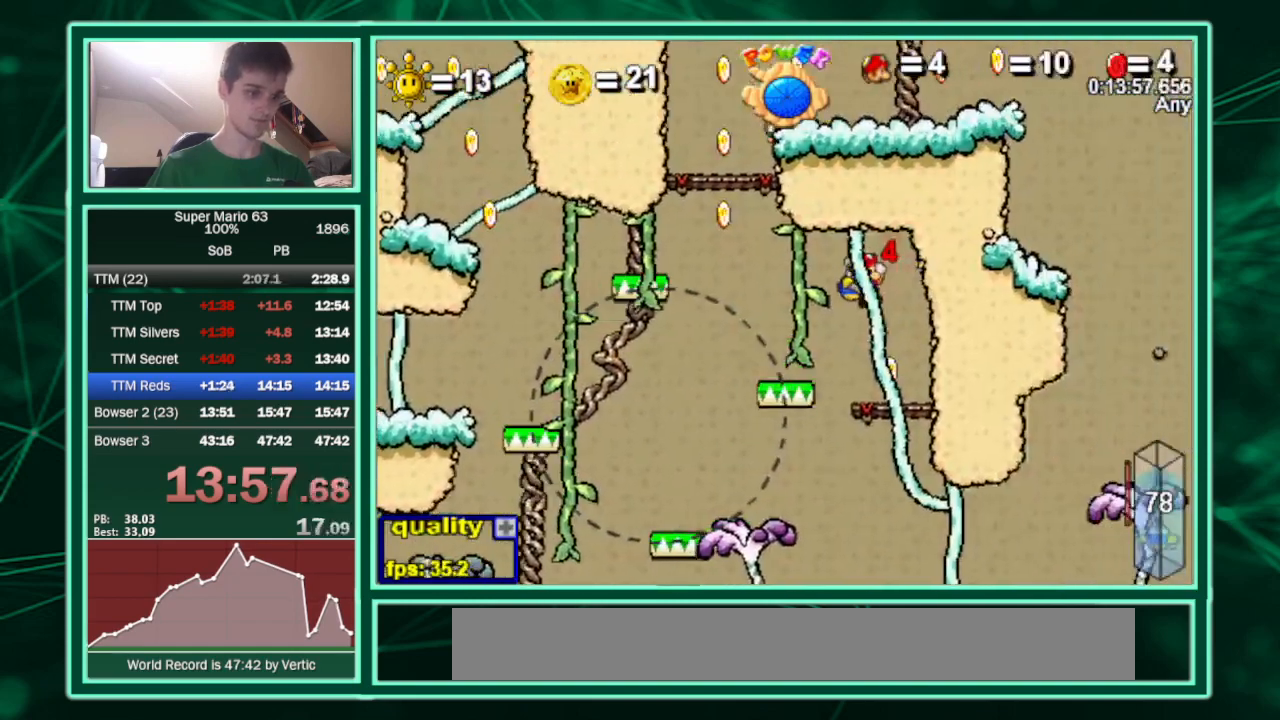
{"keys": ["left", "right"], "events": [[67, "up", "up"], [100, "left", "down"], [100, "right", "up"], [467, "right", "down"]]}
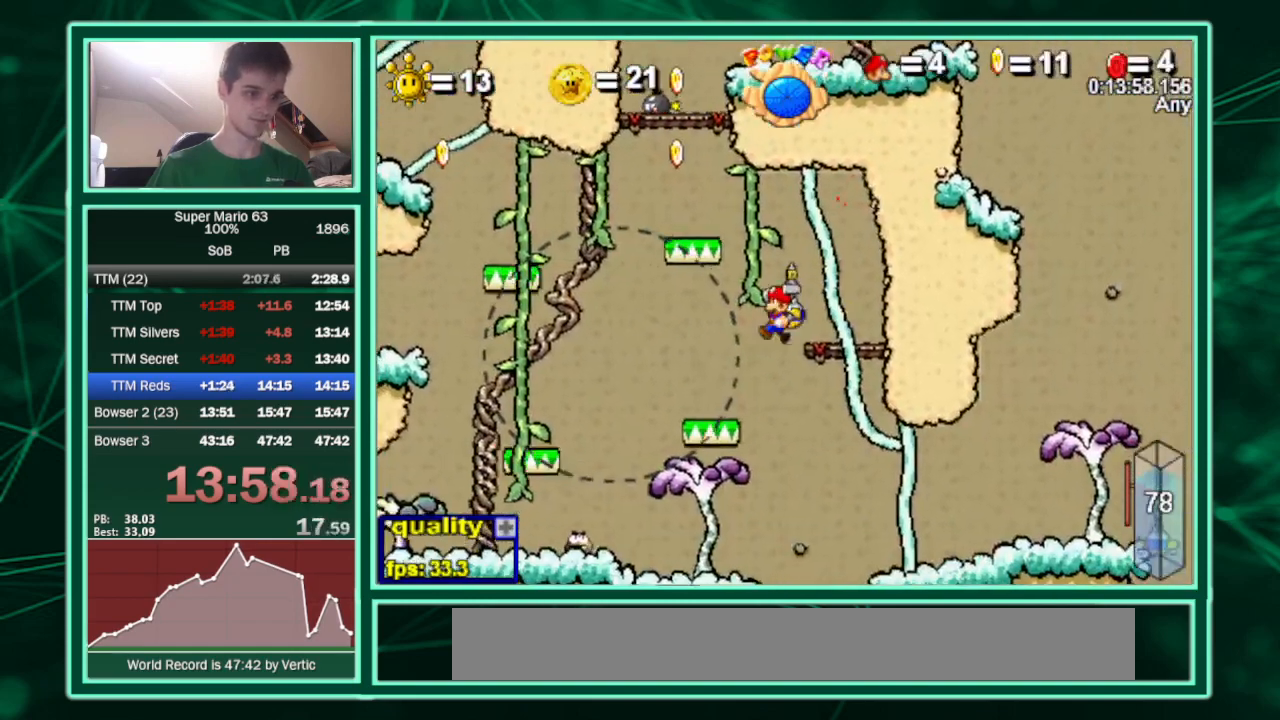
{"keys": ["right"], "events": [[33, "left", "up"]]}
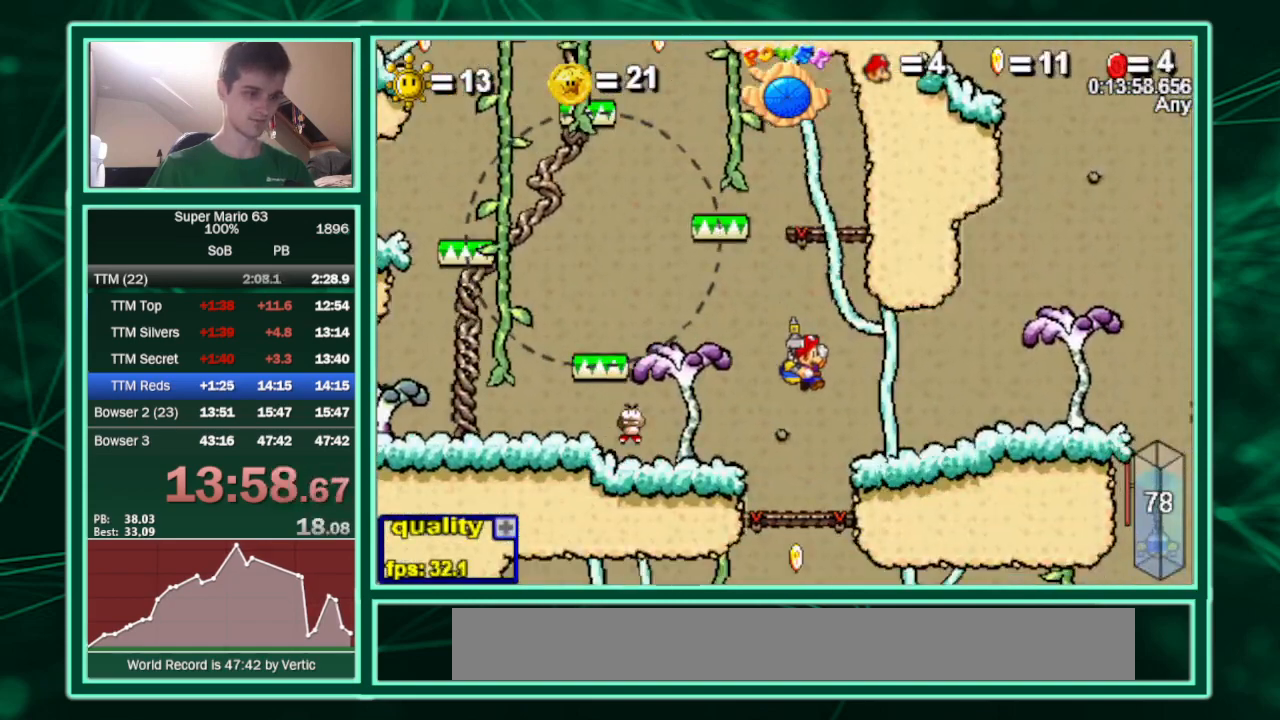
{"keys": ["right"], "events": [[233, "up", "down"], [333, "up", "up"]]}
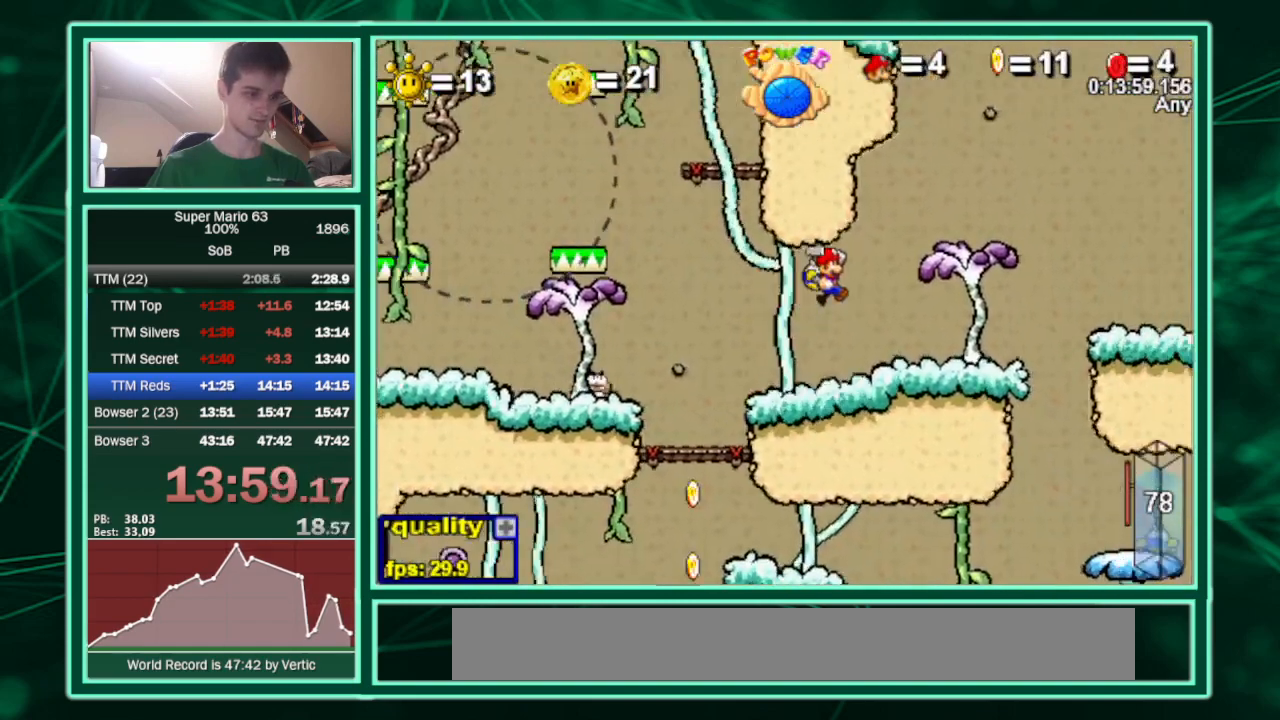
{"keys": ["c", "left", "up"], "events": [[200, "c", "down"], [433, "left", "down"], [433, "up", "down"], [467, "right", "up"]]}
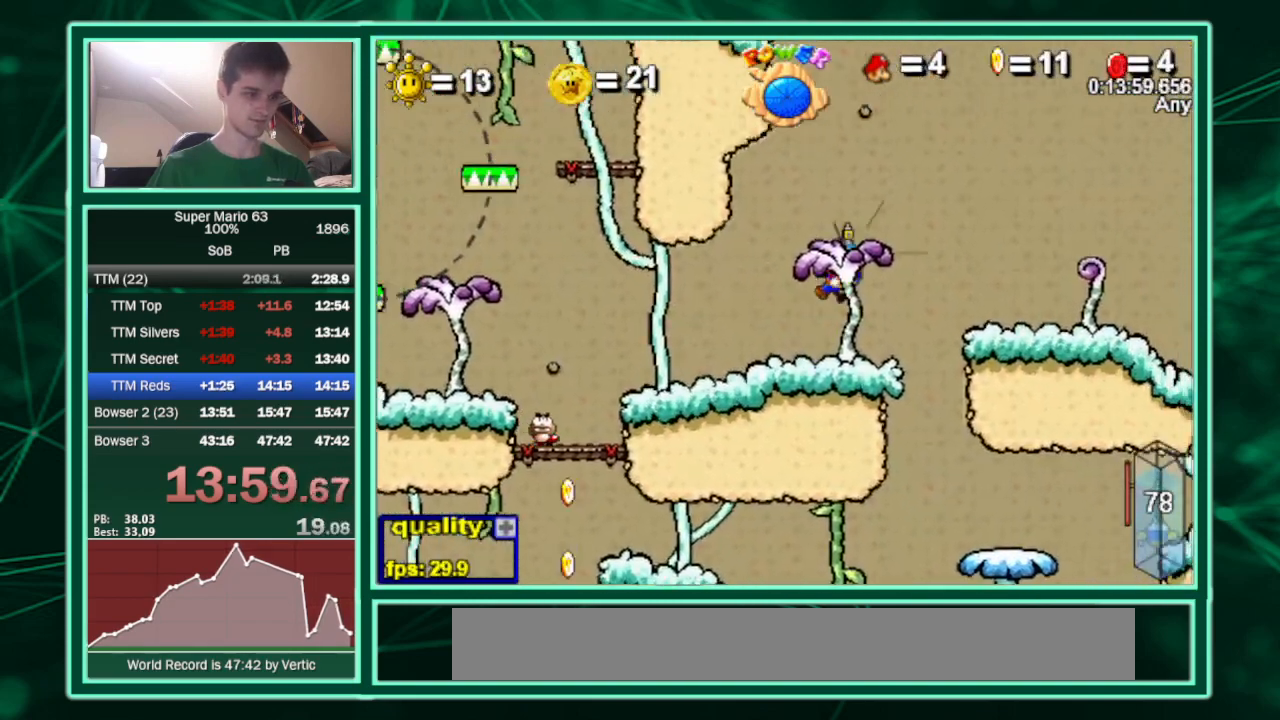
{"keys": ["right", "up"], "events": [[33, "left", "up"], [300, "right", "down"], [400, "c", "up"], [400, "right", "up"], [500, "right", "down"]]}
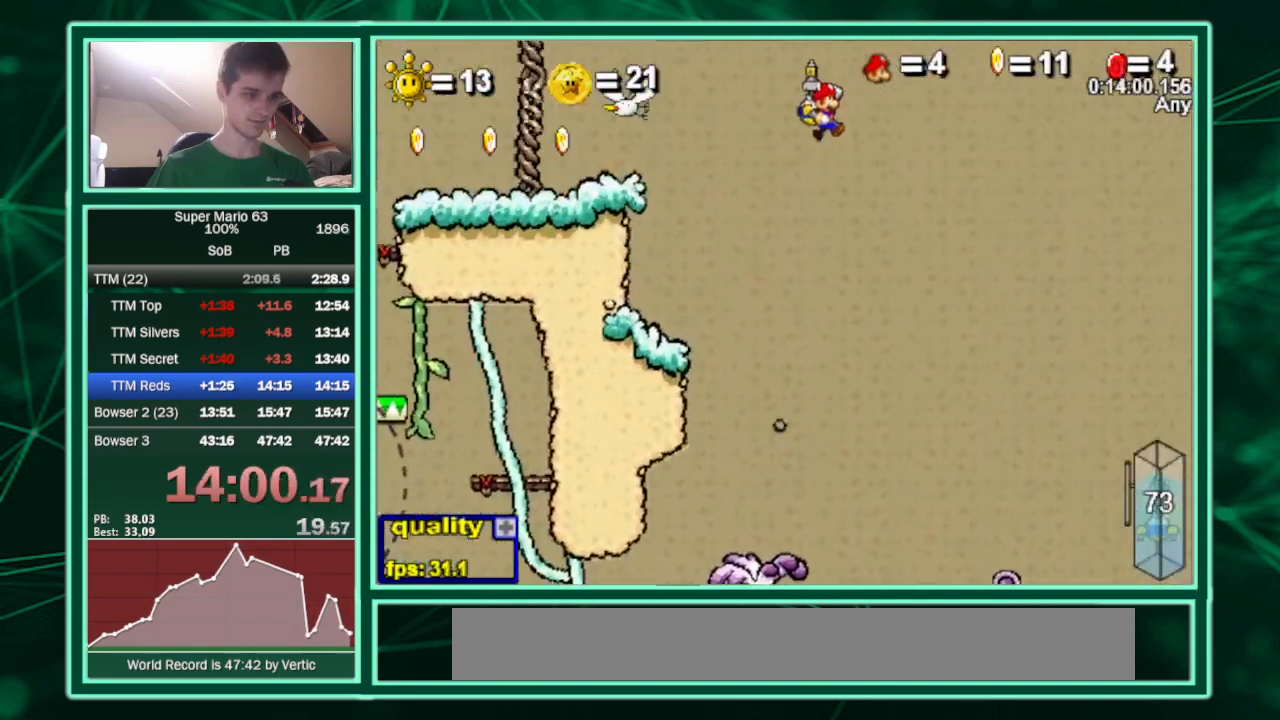
{"keys": ["right", "up"], "events": []}
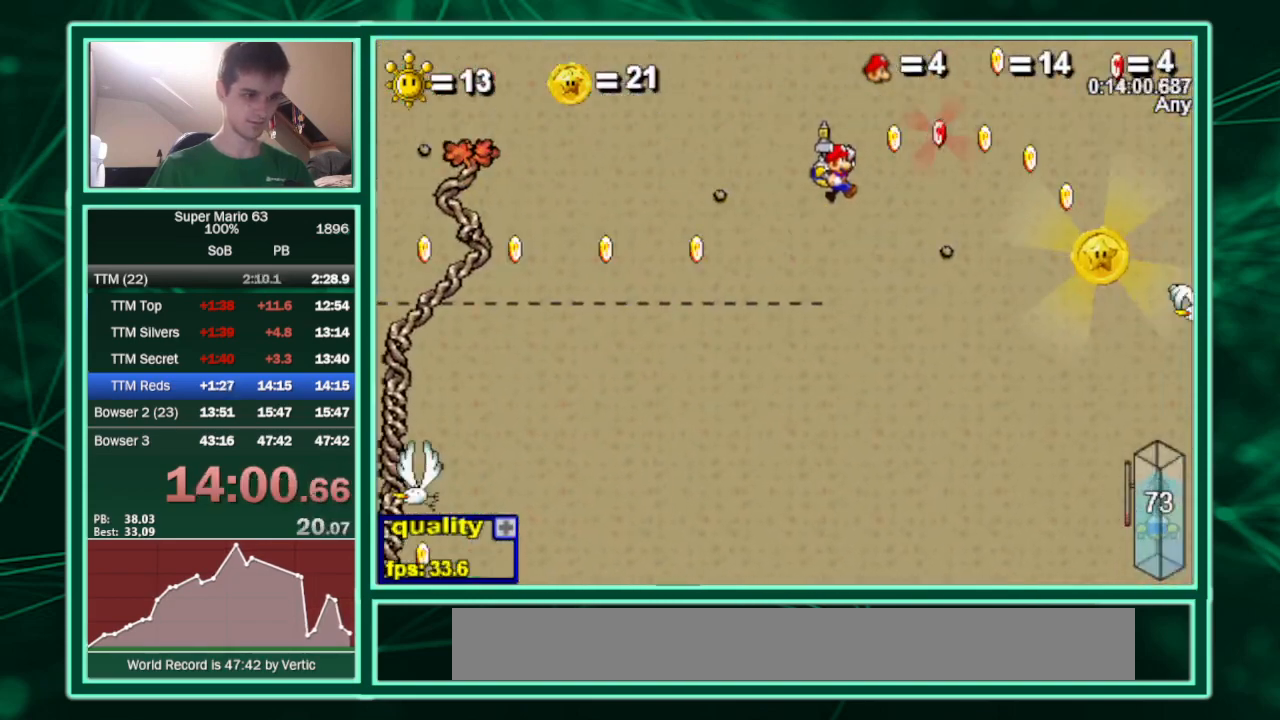
{"keys": ["right"], "events": [[300, "x", "down"], [433, "x", "up"], [467, "up", "up"]]}
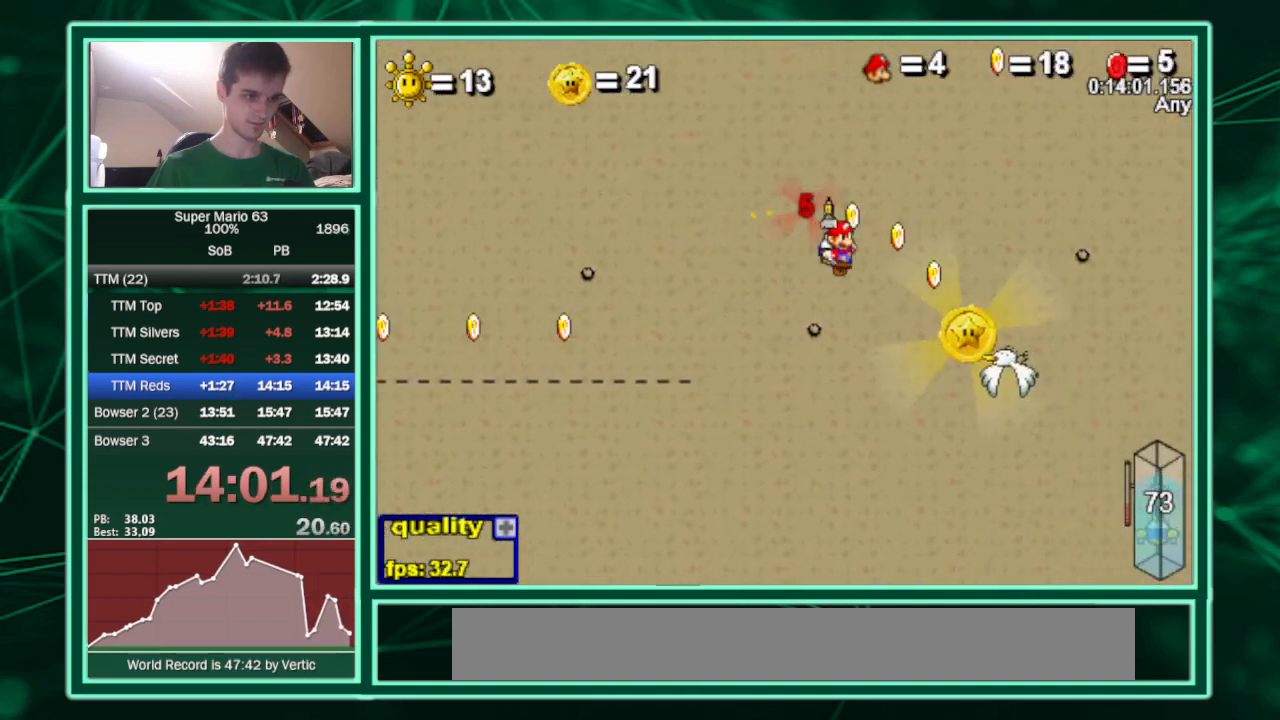
{"keys": ["right"], "events": []}
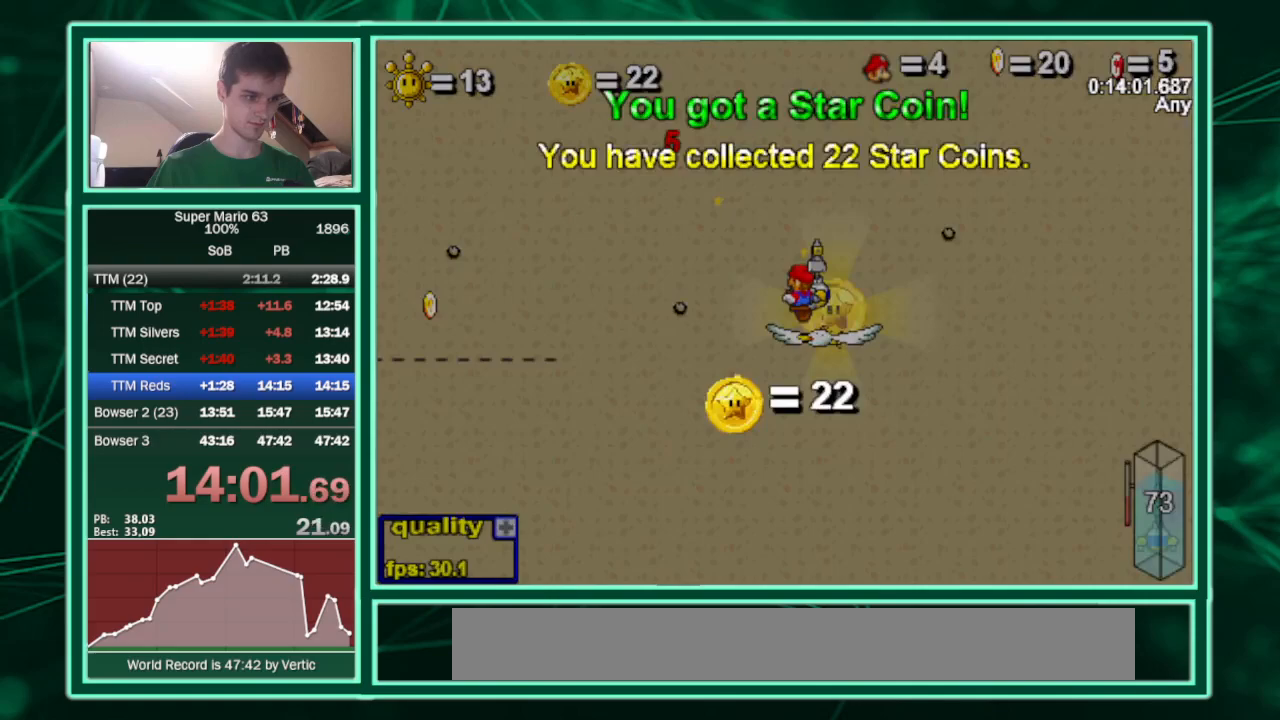
{"keys": ["c", "right"], "events": [[33, "c", "down"]]}
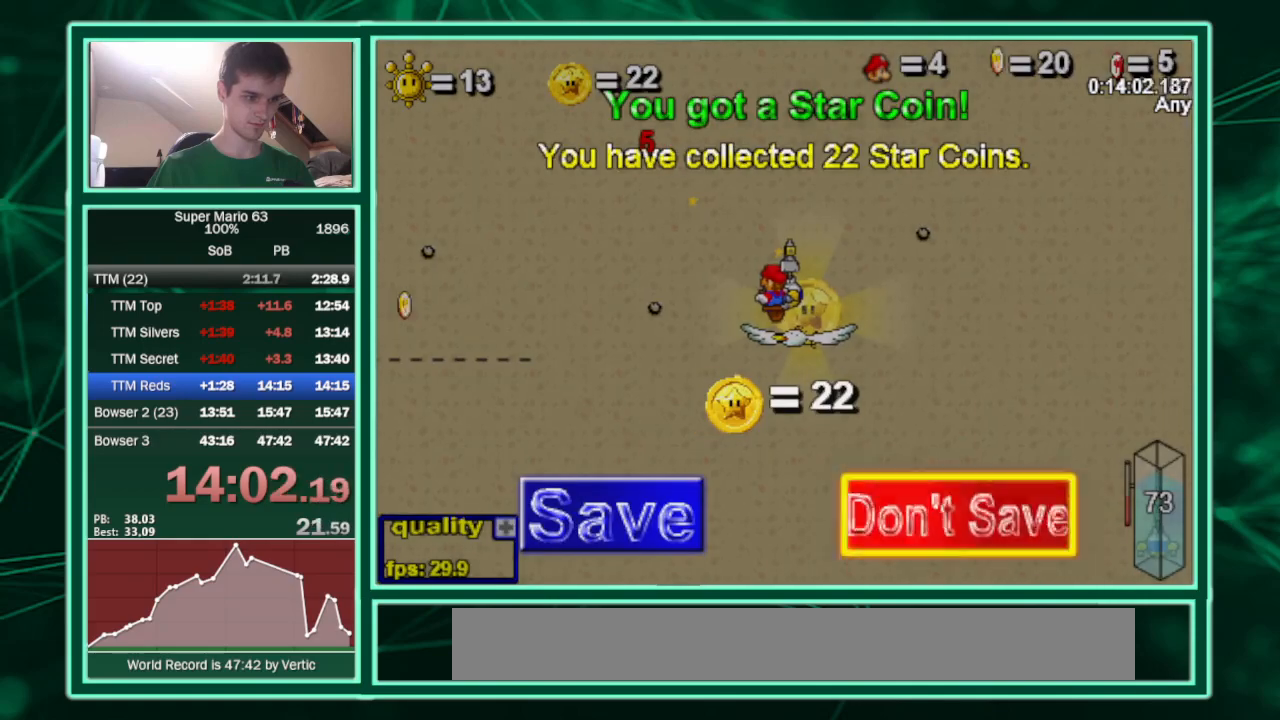
{"keys": ["right"], "events": [[200, "c", "up"]]}
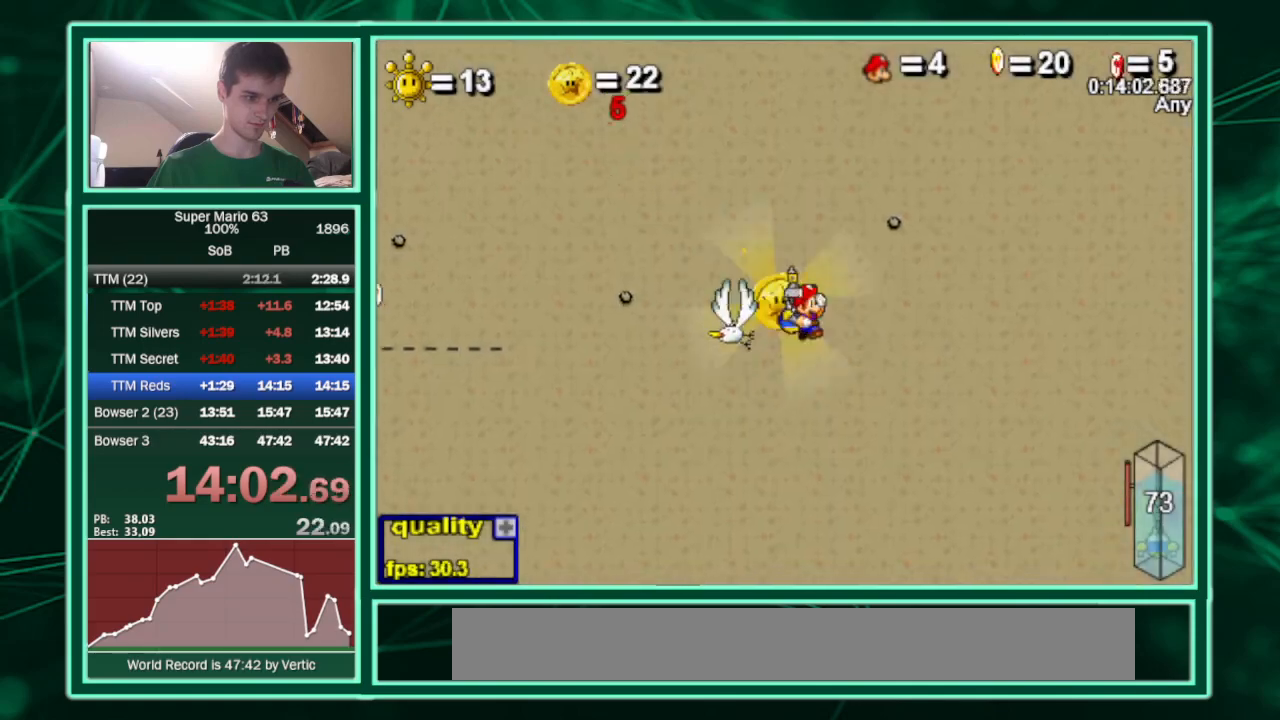
{"keys": [], "events": [[133, "left", "down"], [167, "right", "up"], [300, "left", "up"], [433, "shift", "down"], [500, "shift", "up"]]}
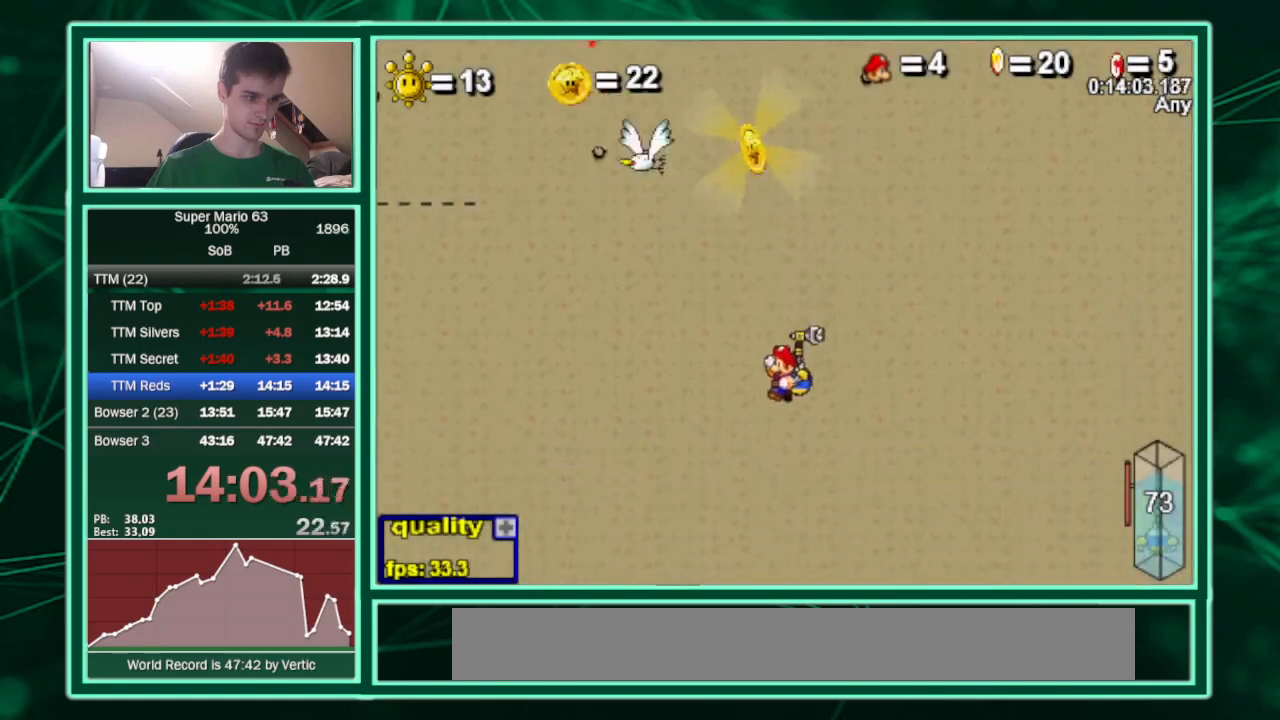
{"keys": ["up"], "events": [[133, "minus", "down"], [367, "minus", "up"], [367, "up", "down"]]}
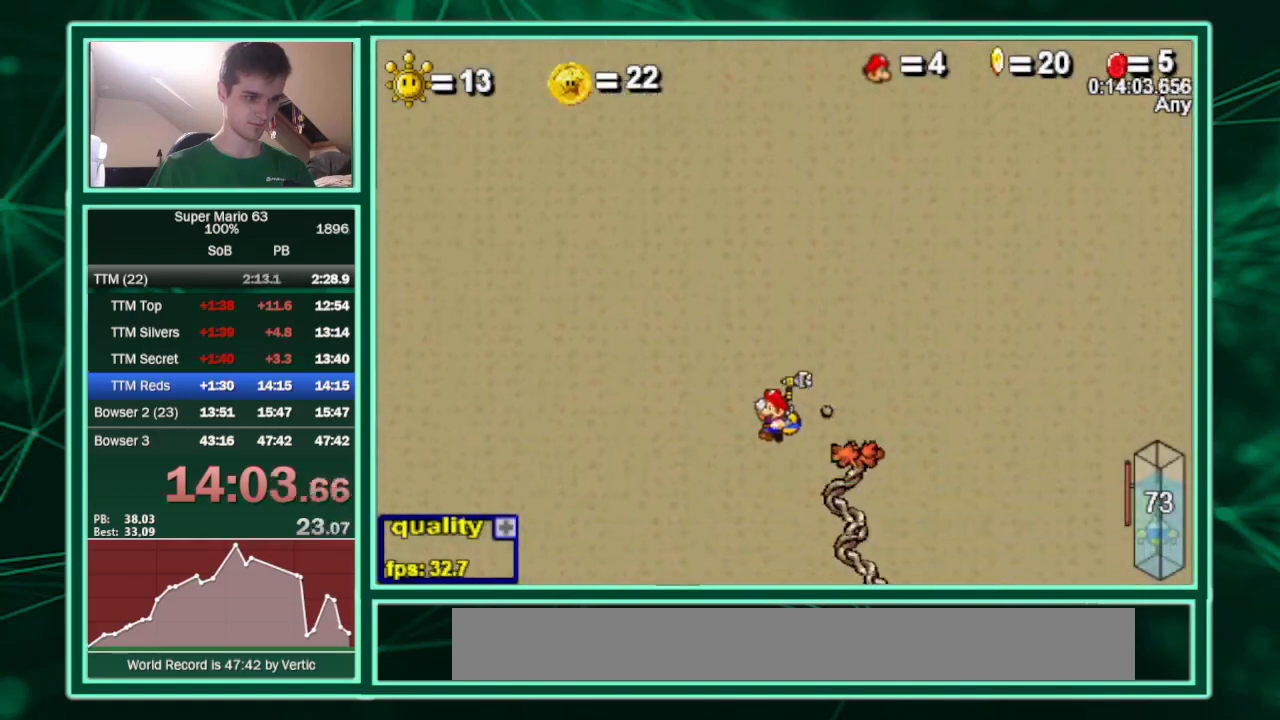
{"keys": ["left"], "events": [[133, "left", "down"], [133, "up", "up"], [300, "left", "up"], [400, "left", "down"]]}
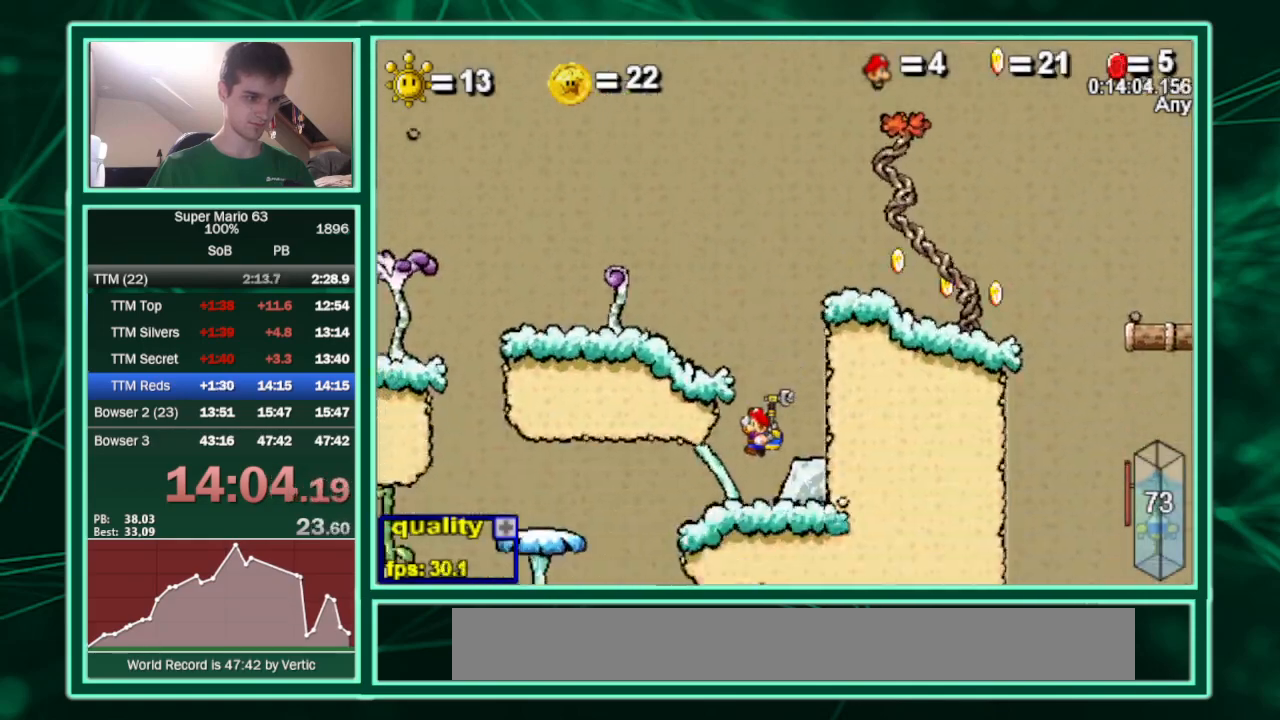
{"keys": ["c", "right"], "events": [[133, "c", "down"], [200, "c", "up"], [400, "left", "up"], [400, "right", "down"], [500, "c", "down"]]}